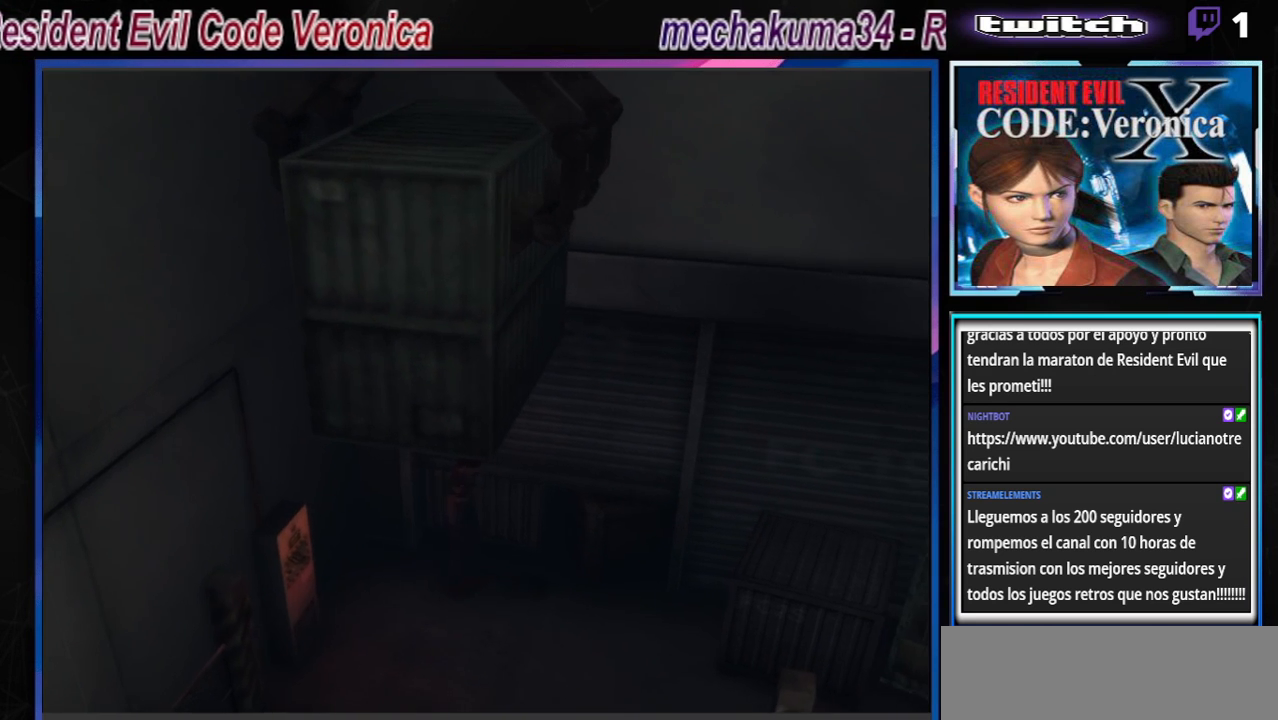
Gameplay with a controller (Xbox layout); each line is a JSON object with the inputs held at the frame after it. "events" lists button and stick changes between this image and that frame as [ms after this image, input, new state], when the widget could be followed in between. Not read: L3 R3 right_stick.
{"buttons": ["B"], "left_stick": "up-left", "events": [[233, "left_stick", "up-right"], [400, "left_stick", "up-left"]]}
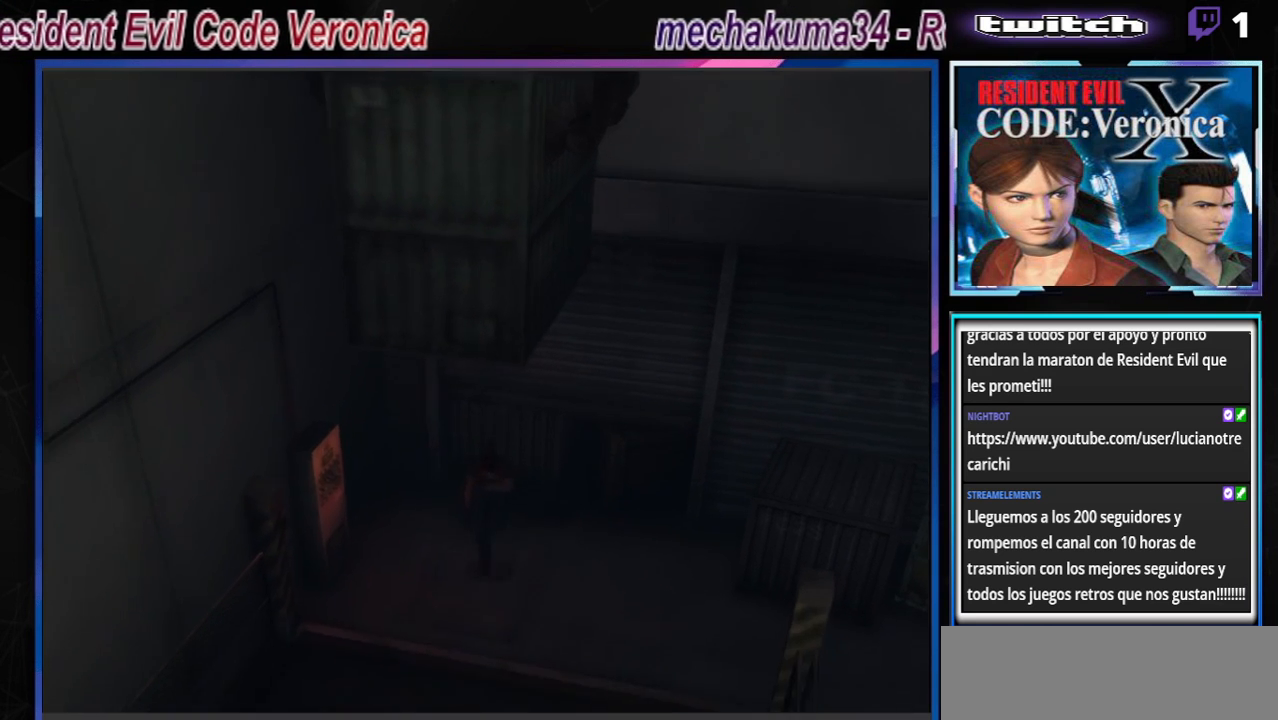
{"buttons": ["B"], "left_stick": "up-left", "events": []}
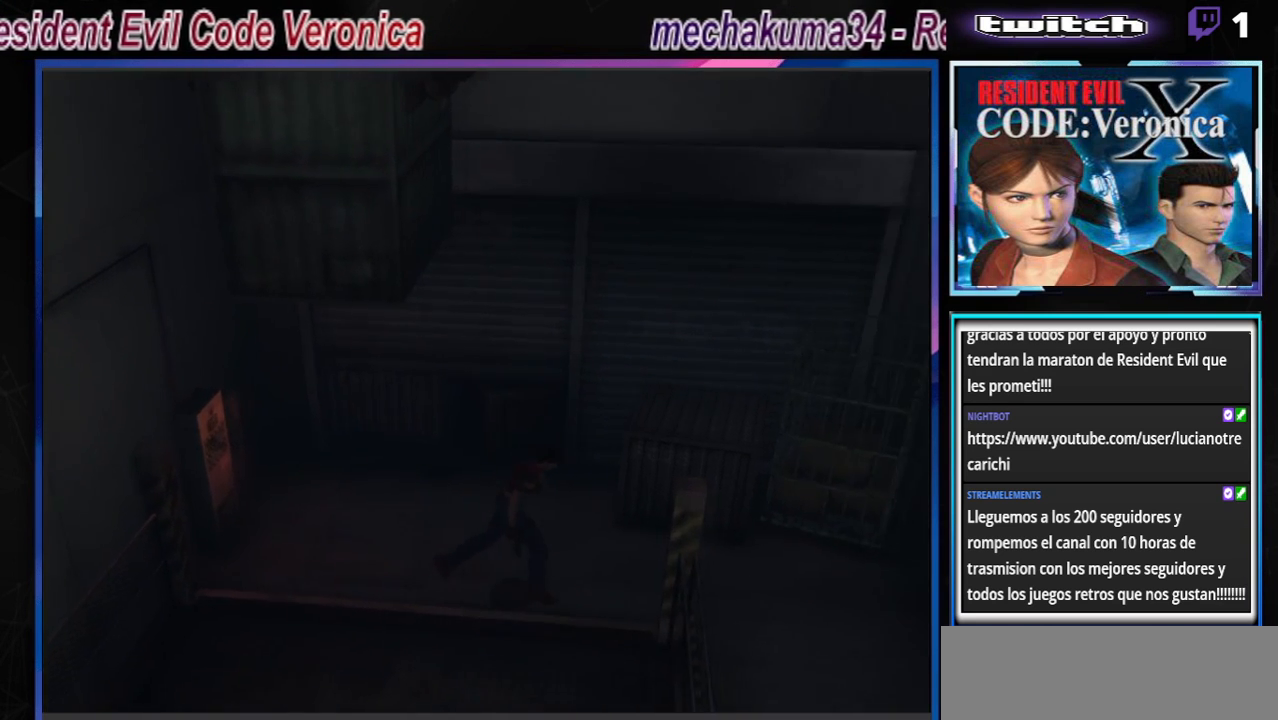
{"buttons": ["B"], "left_stick": "up-right", "events": [[267, "left_stick", "up-right"]]}
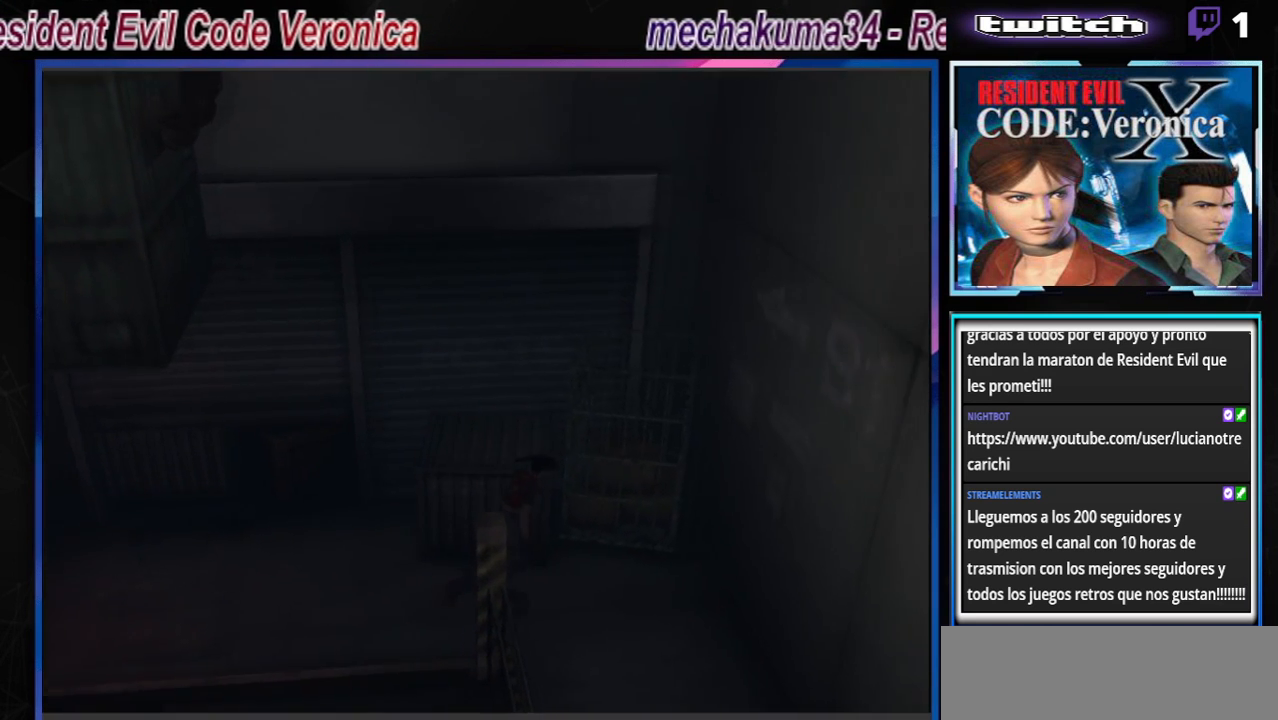
{"buttons": ["B"], "left_stick": "up-right", "events": []}
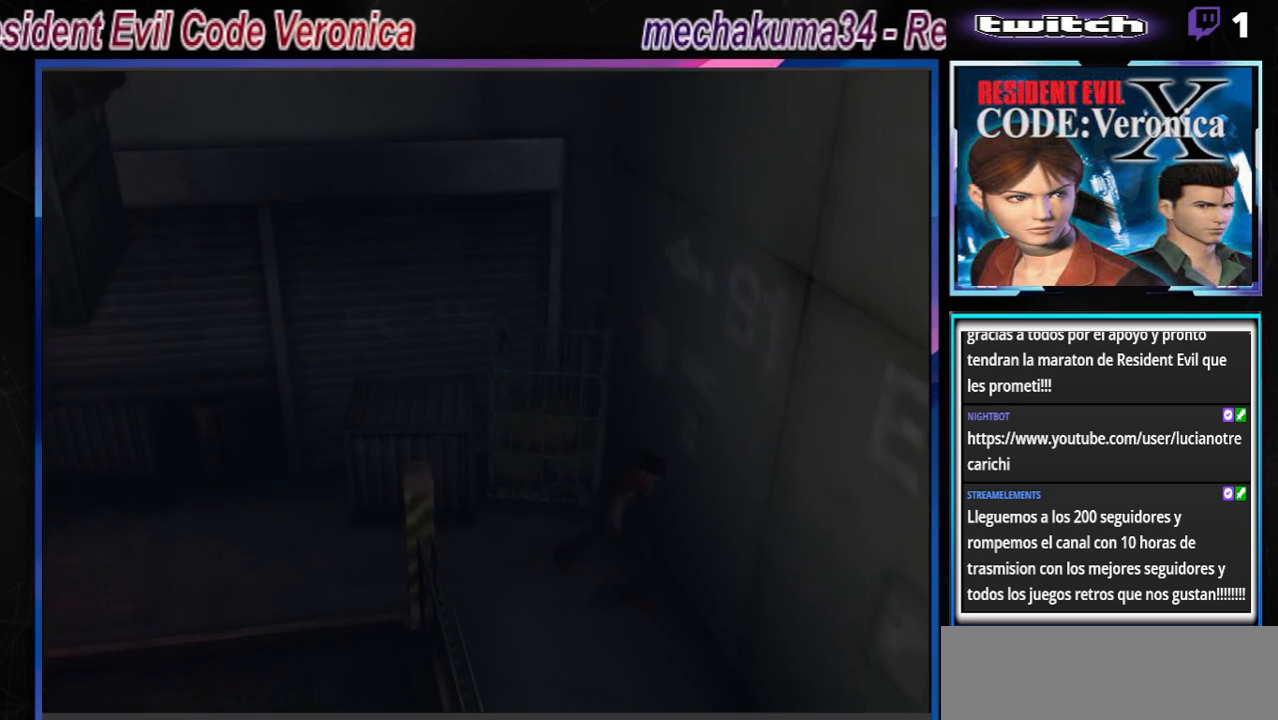
{"buttons": ["B"], "left_stick": "up", "events": [[100, "left_stick", "up"]]}
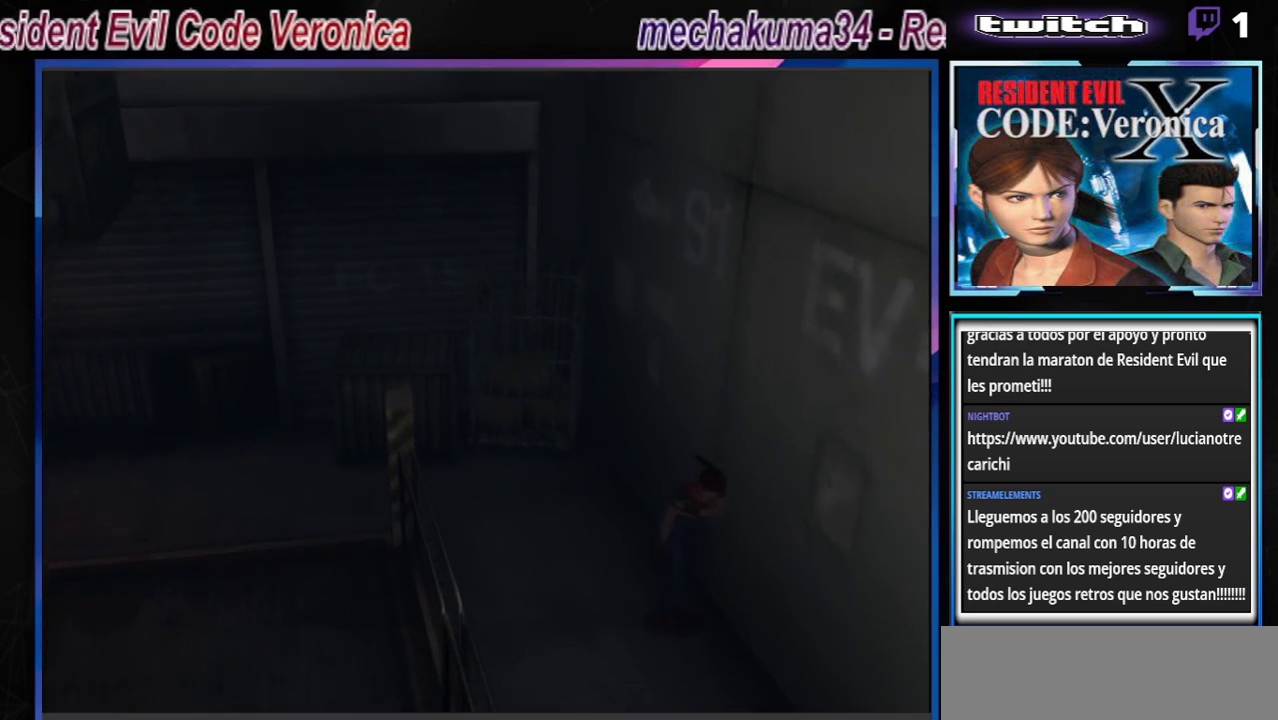
{"buttons": ["B"], "left_stick": "up-right", "events": [[467, "left_stick", "up-right"]]}
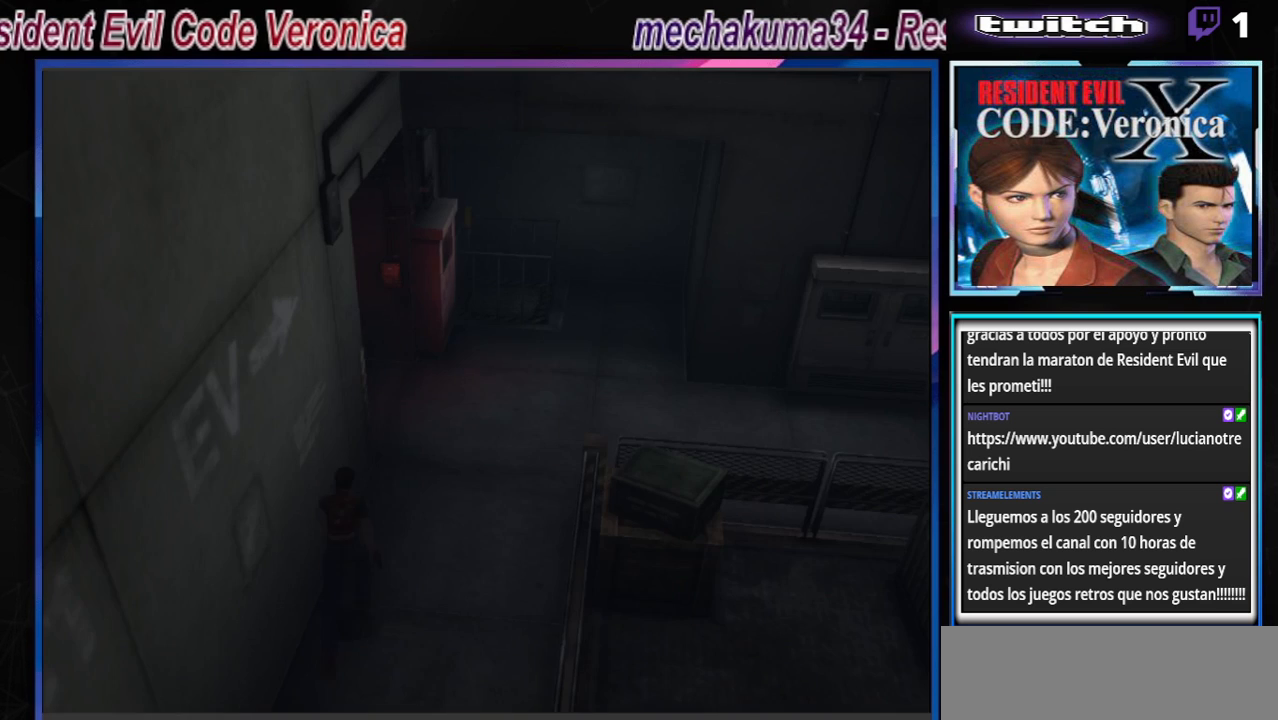
{"buttons": ["B"], "left_stick": "up", "events": [[233, "left_stick", "up"]]}
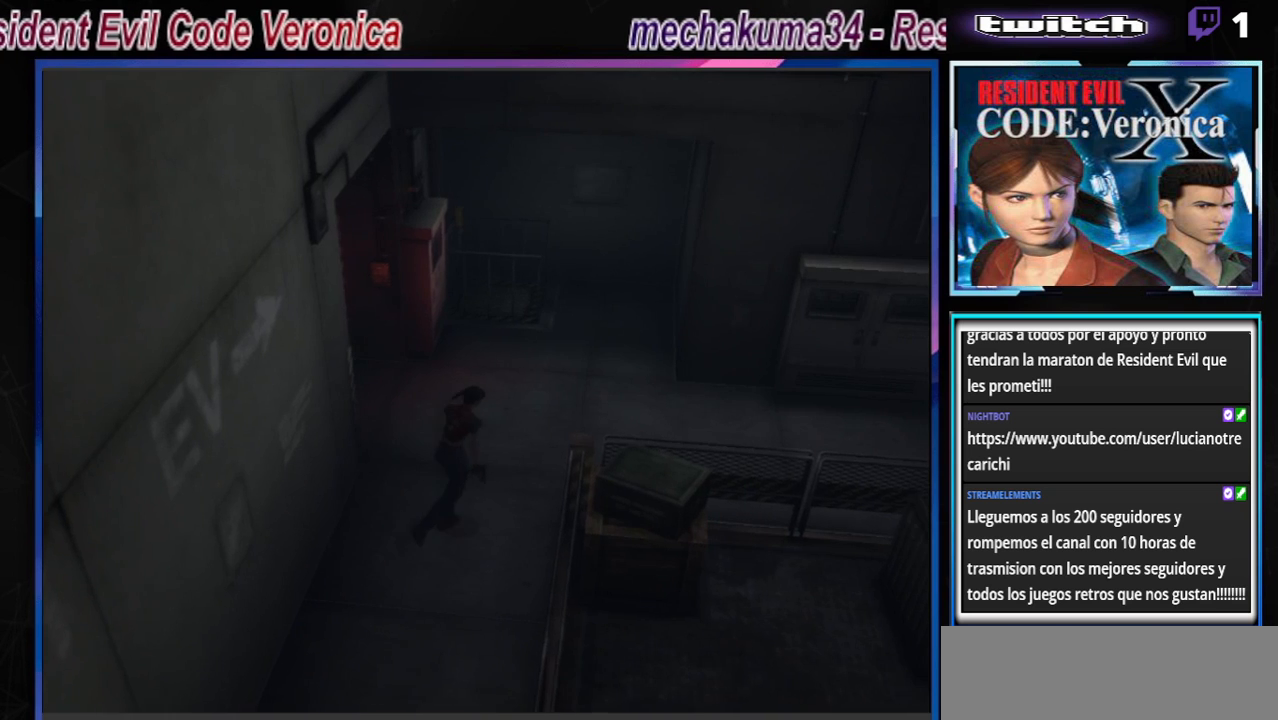
{"buttons": ["B"], "left_stick": "up-right", "events": [[367, "left_stick", "up-right"]]}
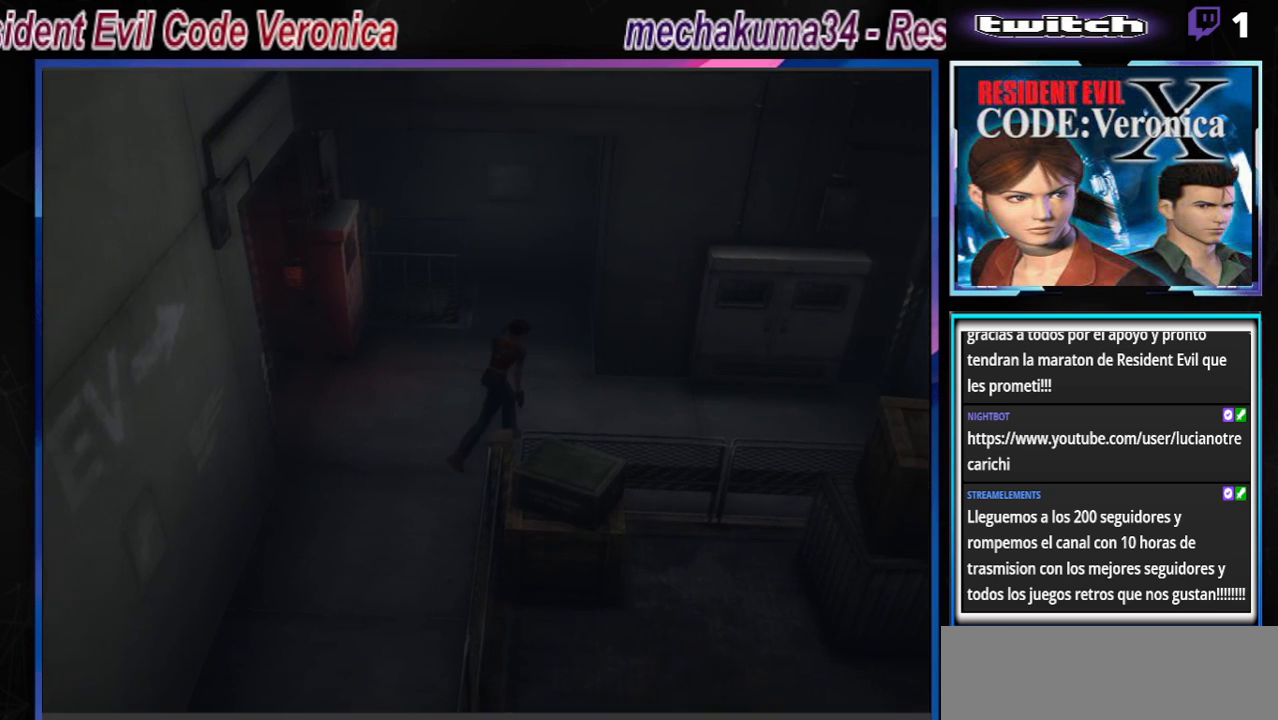
{"buttons": [], "left_stick": "center", "events": [[333, "left_stick", "up-left"], [400, "B", "up"], [500, "left_stick", "center"]]}
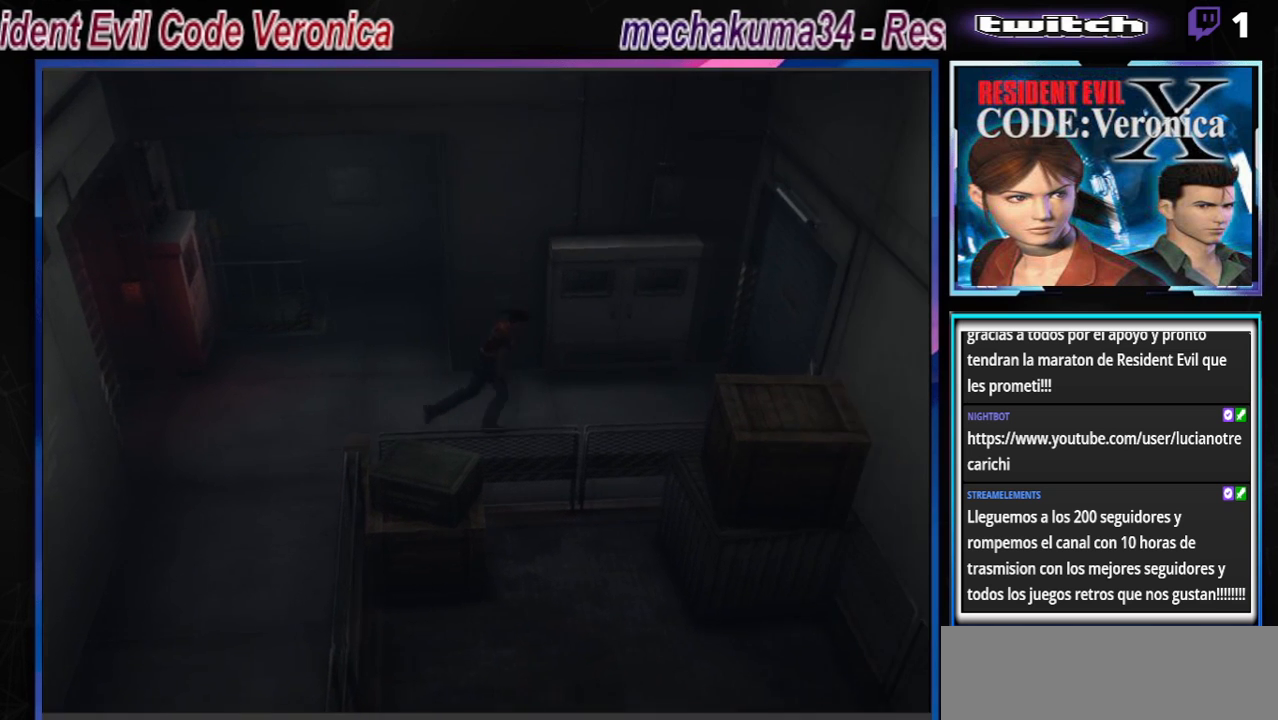
{"buttons": ["B"], "left_stick": "up", "events": [[167, "left_stick", "down"], [200, "B", "down"], [267, "left_stick", "center"], [333, "B", "up"], [367, "B", "down"], [367, "left_stick", "up"]]}
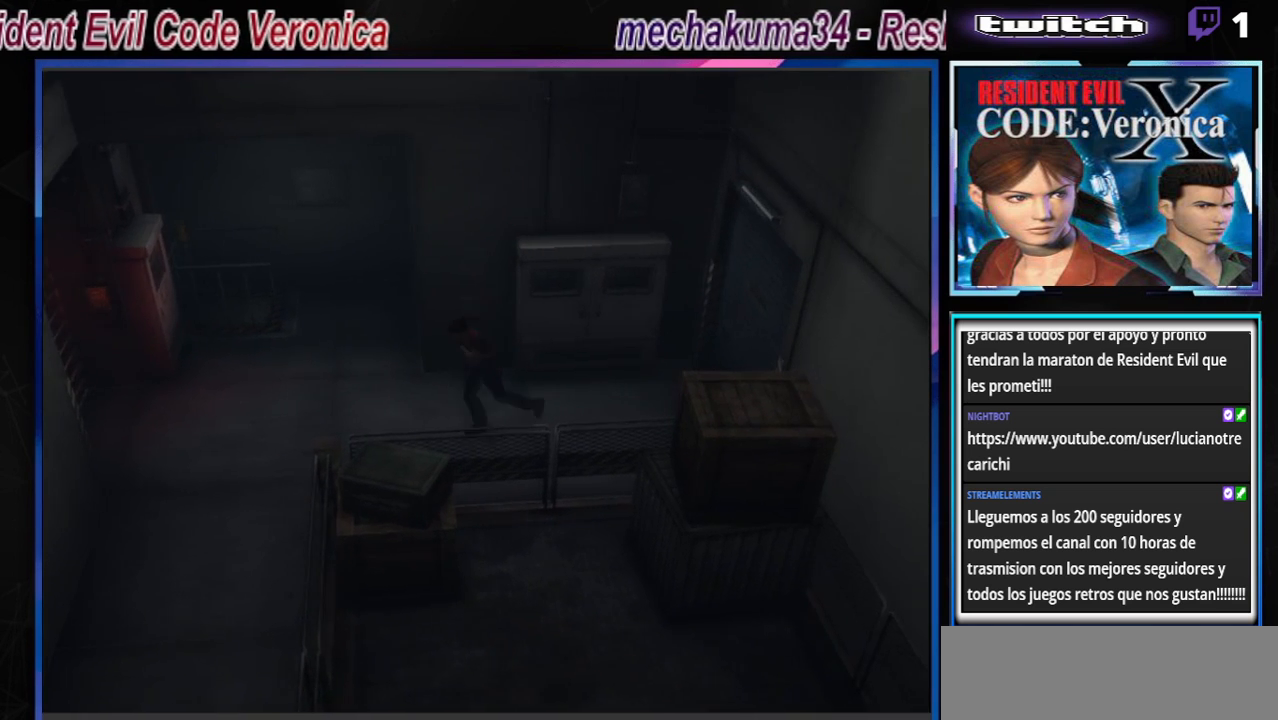
{"buttons": ["B"], "left_stick": "up", "events": []}
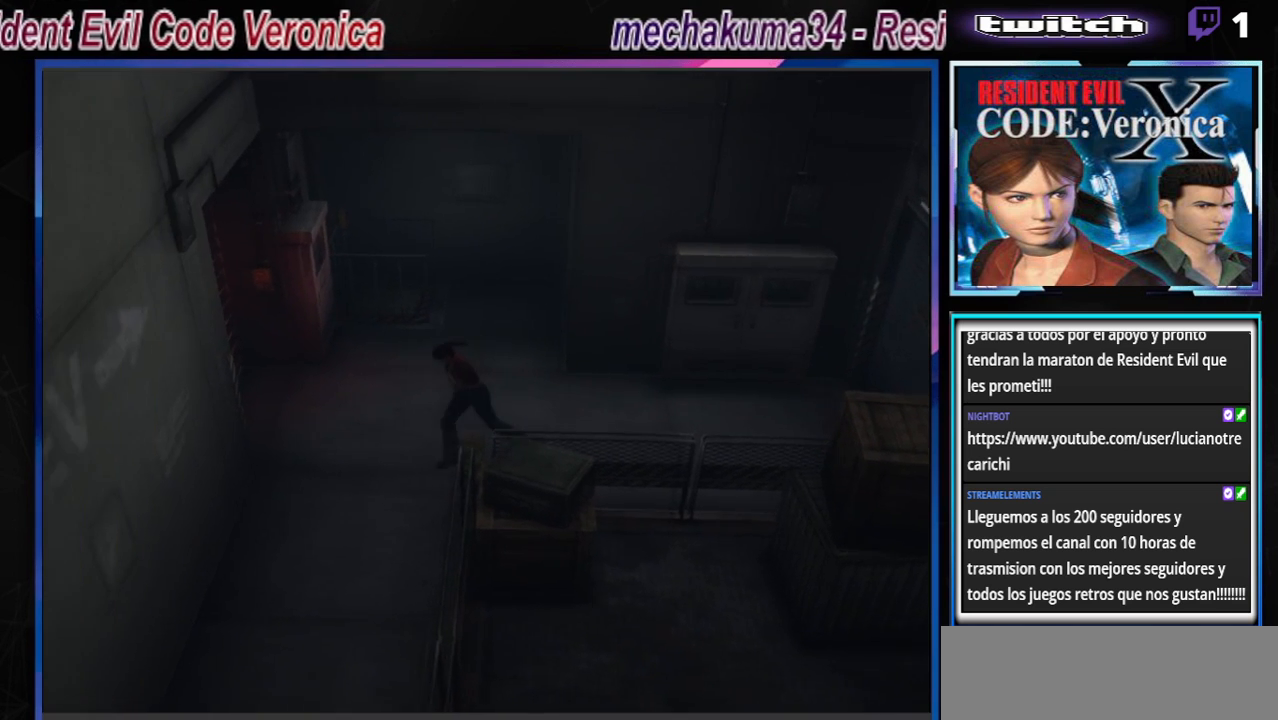
{"buttons": ["B"], "left_stick": "up-right", "events": [[267, "left_stick", "up-right"], [333, "A", "down"], [467, "A", "up"]]}
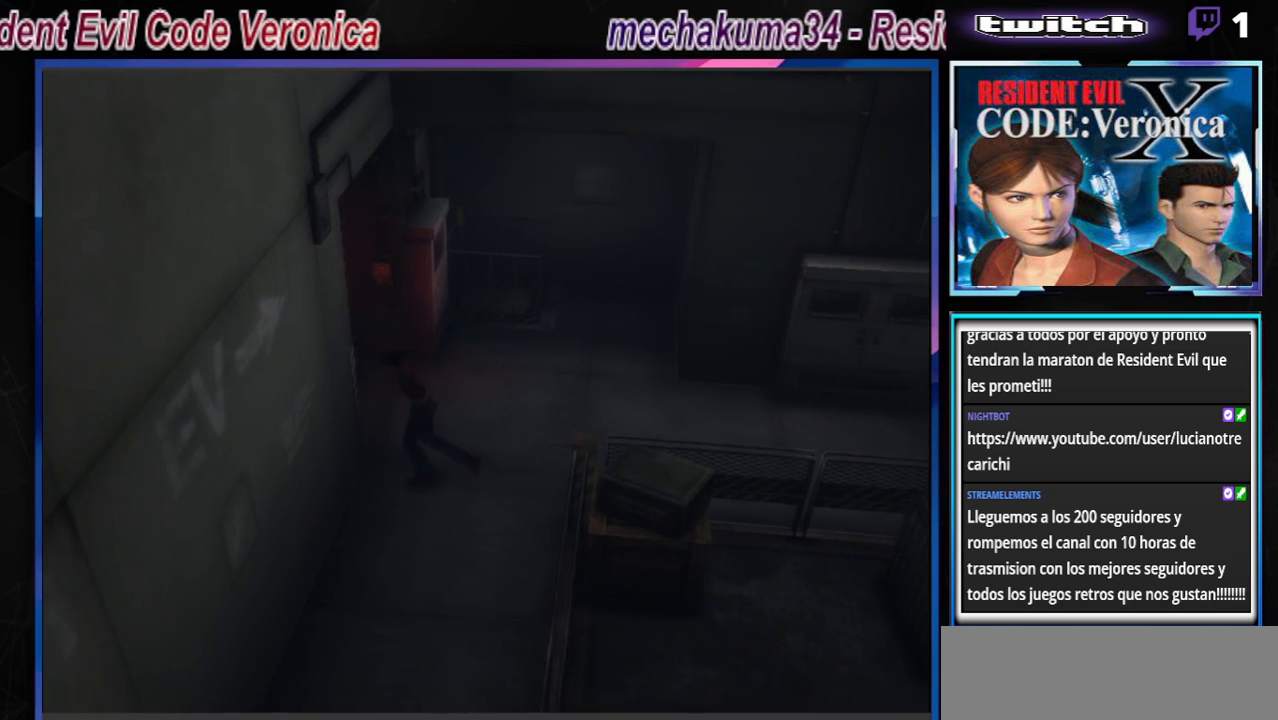
{"buttons": ["B"], "left_stick": "up-right", "events": [[300, "left_stick", "up"], [500, "left_stick", "up-right"]]}
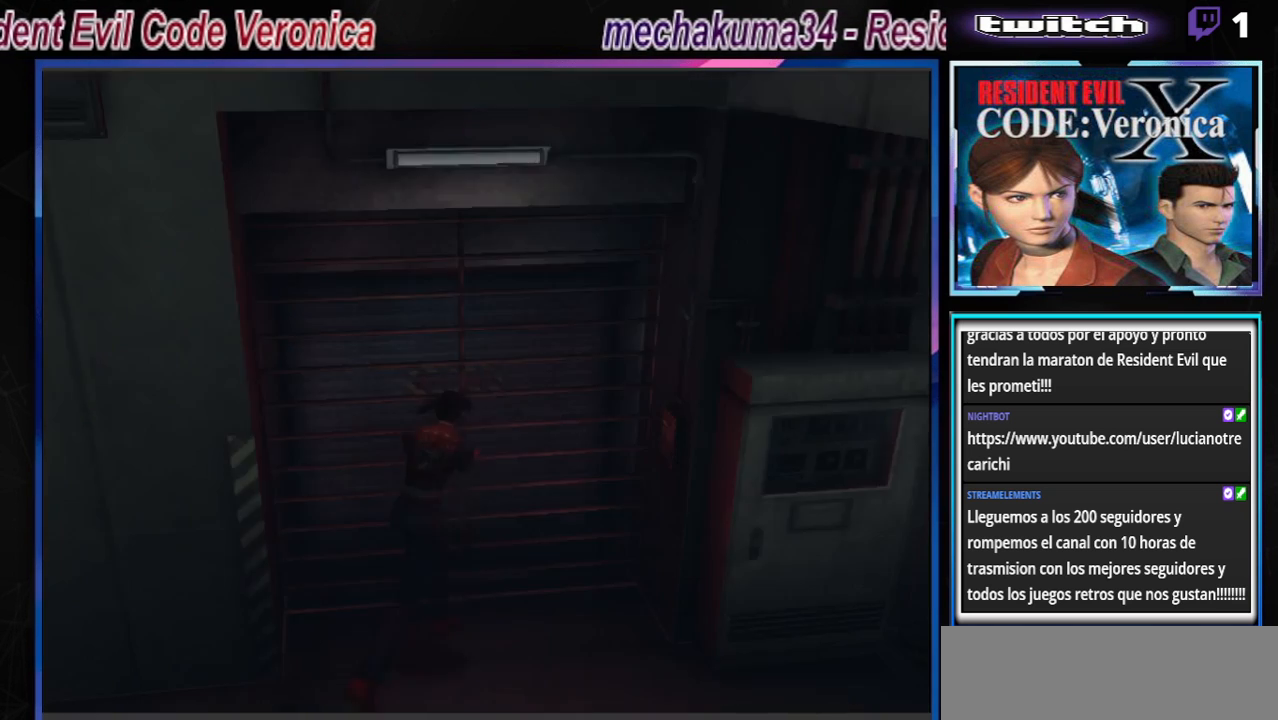
{"buttons": ["A", "B"], "left_stick": "up", "events": [[33, "A", "down"], [200, "A", "up"], [267, "left_stick", "up"], [400, "A", "down"]]}
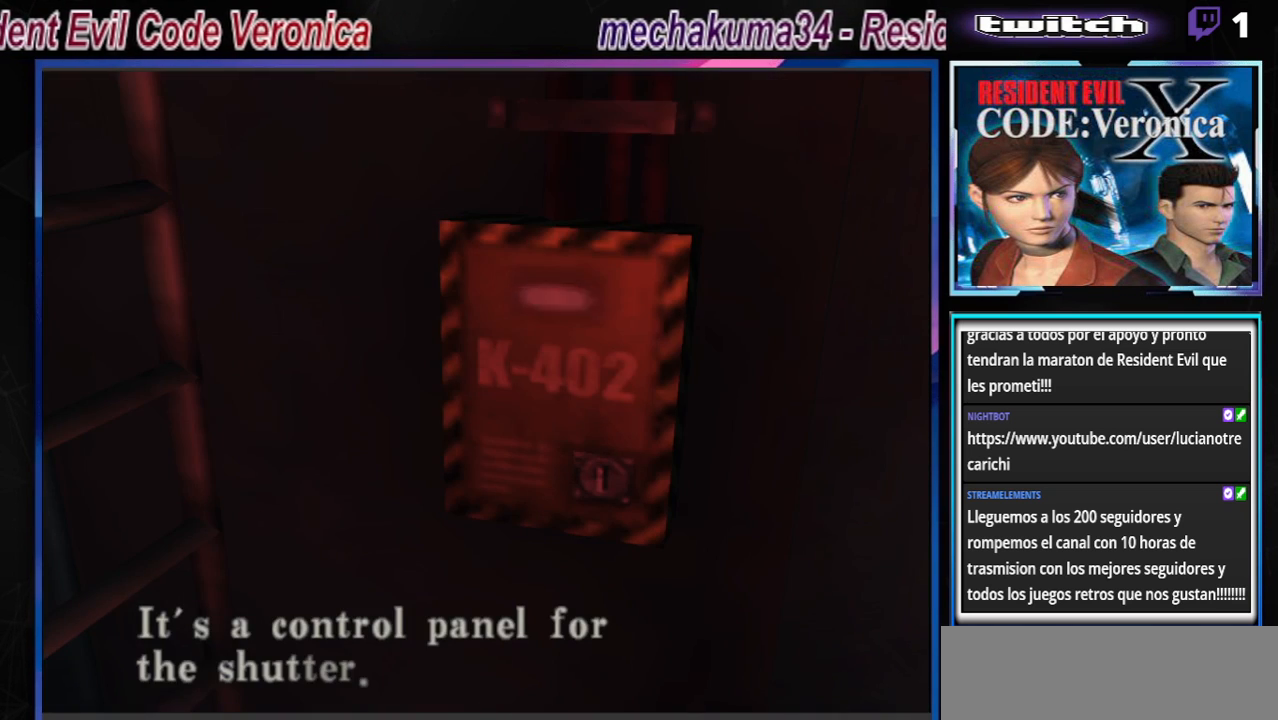
{"buttons": [], "left_stick": "center", "events": [[100, "A", "up"], [133, "left_stick", "center"], [333, "B", "up"]]}
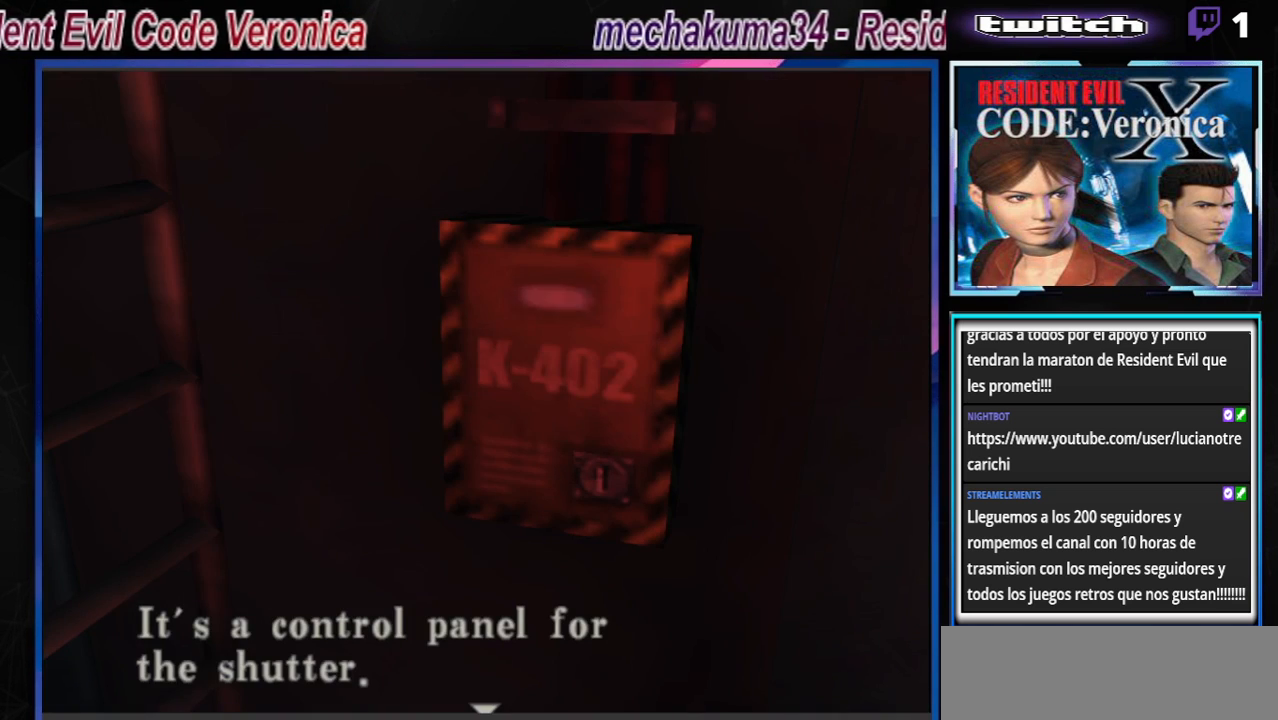
{"buttons": [], "left_stick": "center", "events": []}
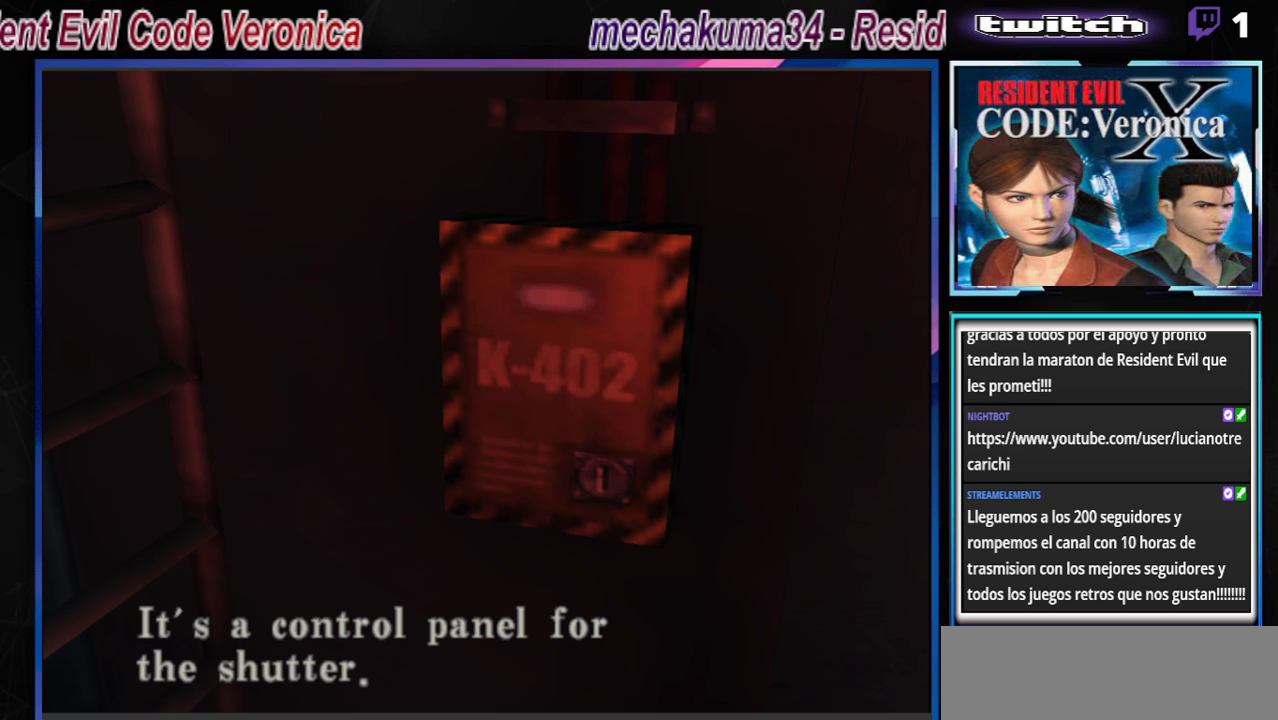
{"buttons": [], "left_stick": "center", "events": []}
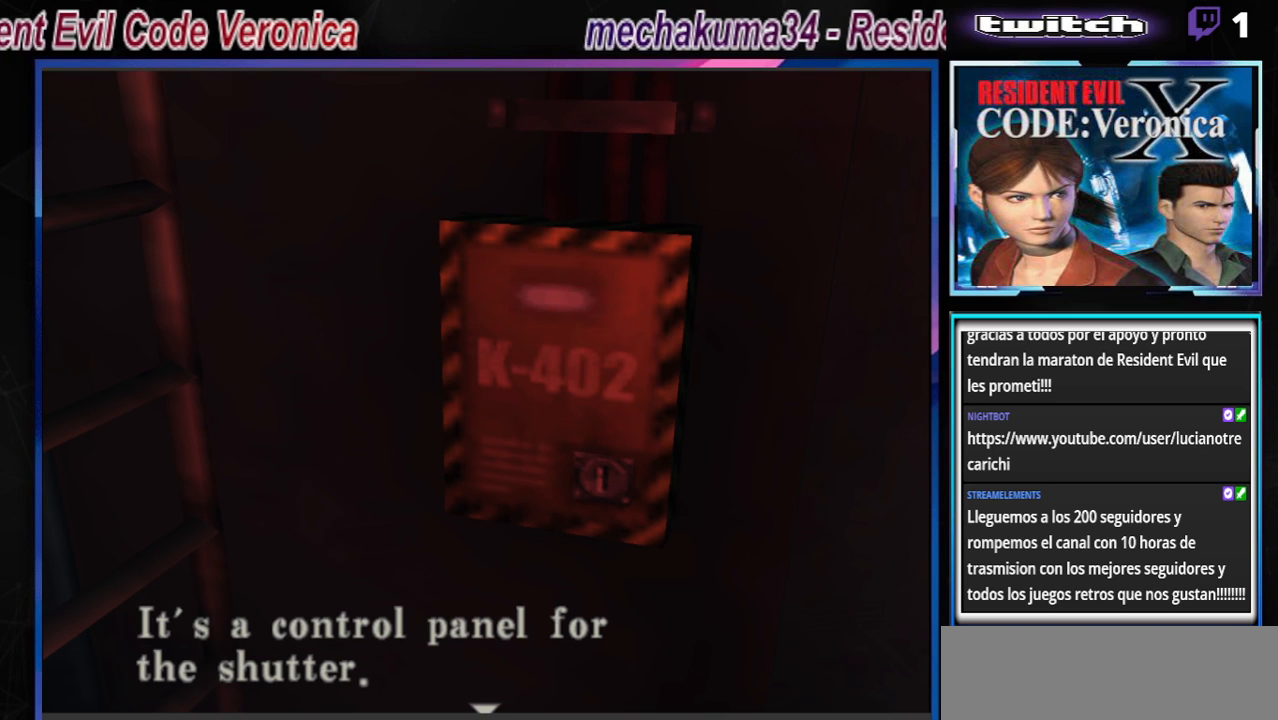
{"buttons": [], "left_stick": "center", "events": []}
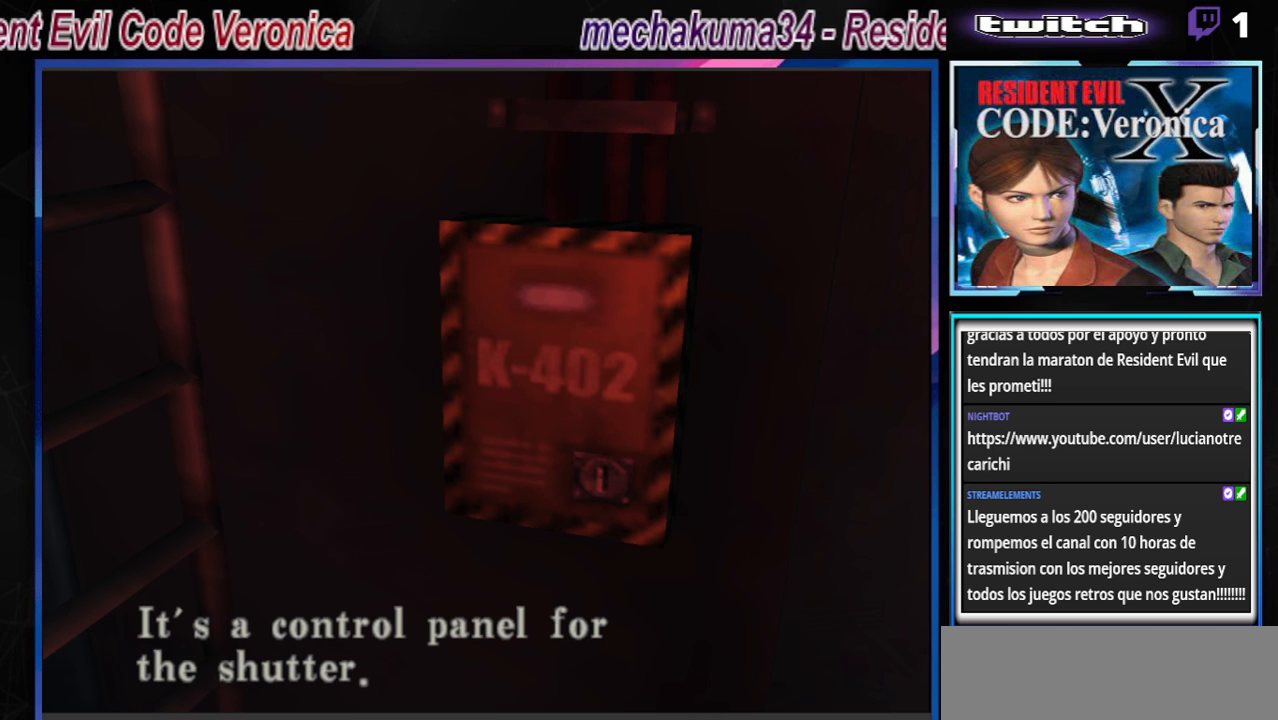
{"buttons": [], "left_stick": "center", "events": []}
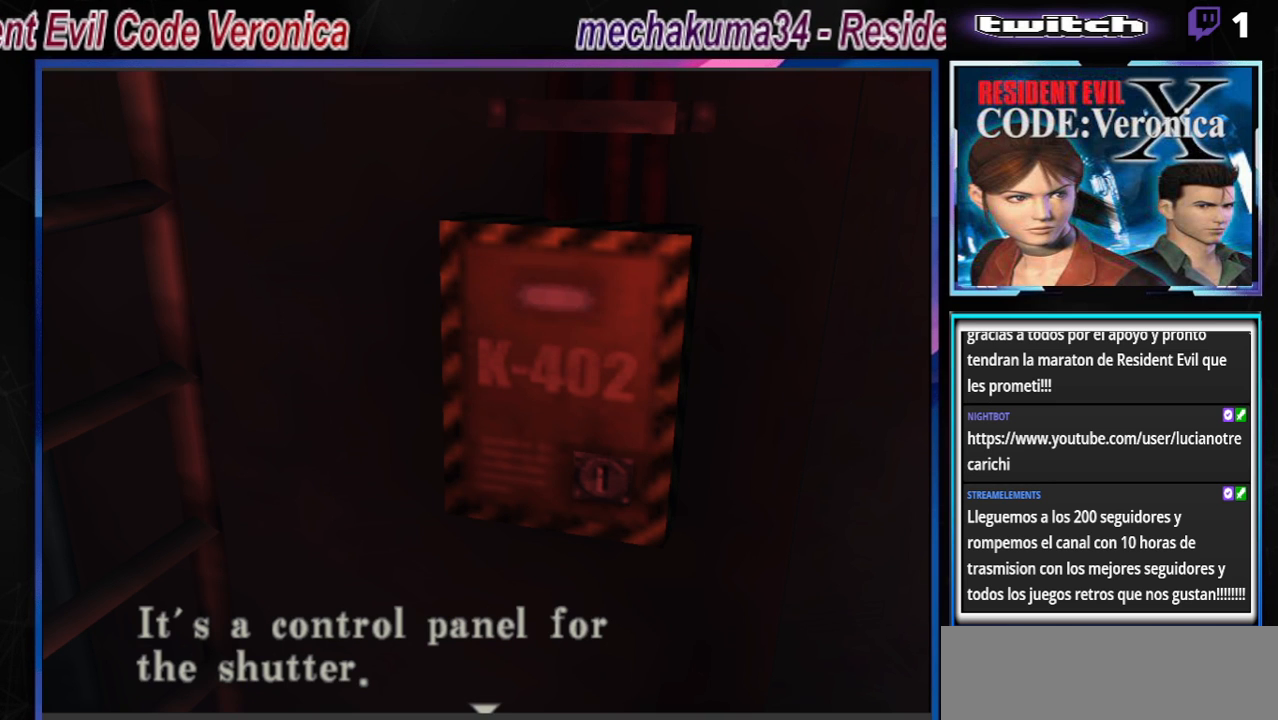
{"buttons": [], "left_stick": "up", "events": [[267, "A", "down"], [433, "A", "up"], [500, "left_stick", "up"]]}
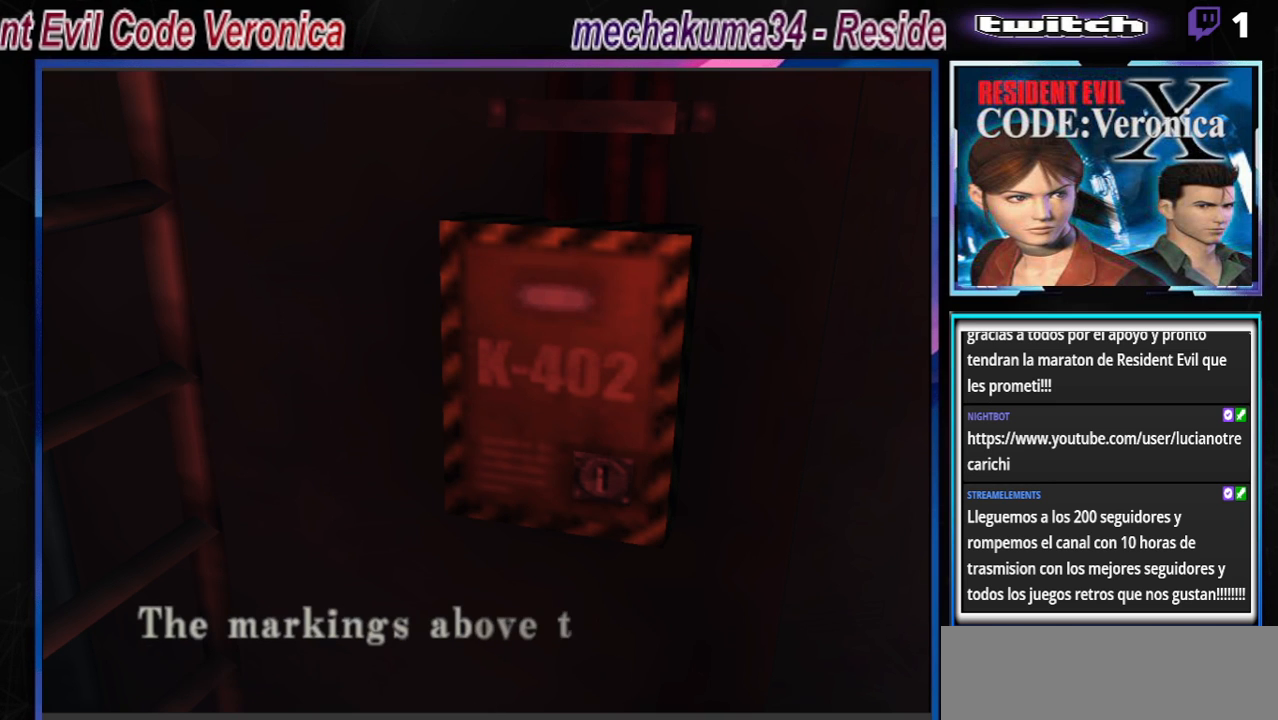
{"buttons": [], "left_stick": "center", "events": [[300, "left_stick", "center"]]}